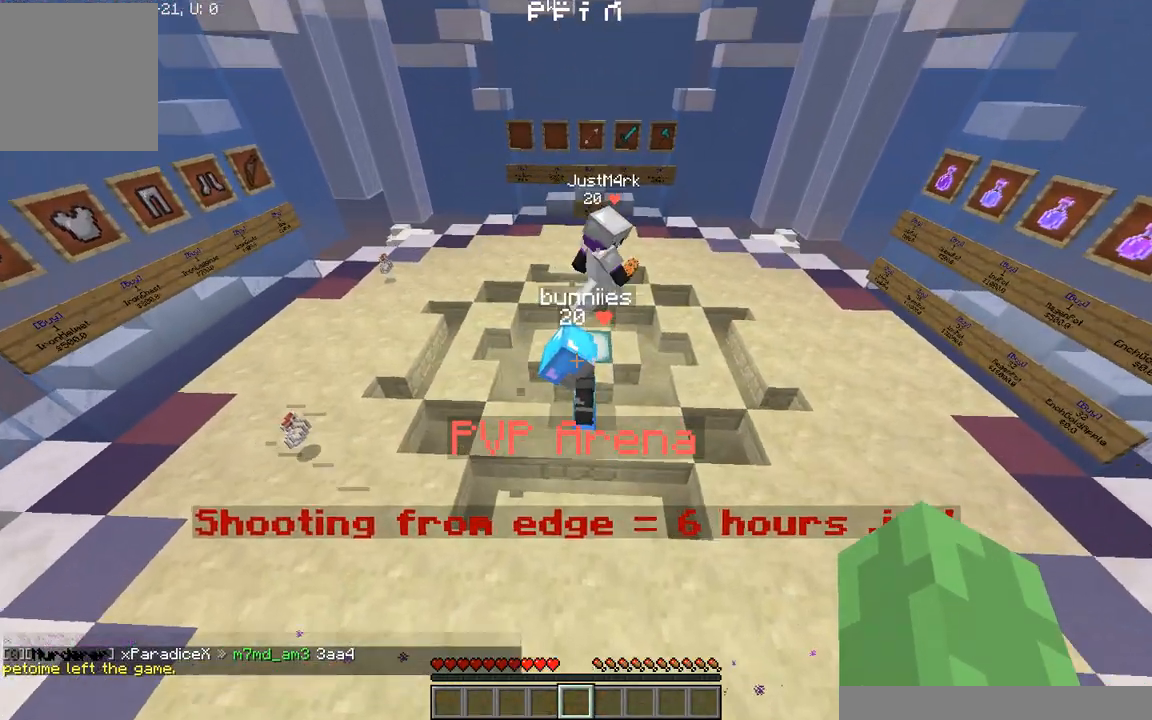
Gameplay with keyboard; each line is a JSON object with the keys held at the frame after it. "events" lists presses ("down") and releases ("up") of "a", "d", "s" and "w" between this image and that frame as [ms after this image, input, new state], when the widget could be followed in between. No other keys are recorded. Mouse input is not recorded.
{"keys": ["d", "w"], "events": [[292, "d", "down"]]}
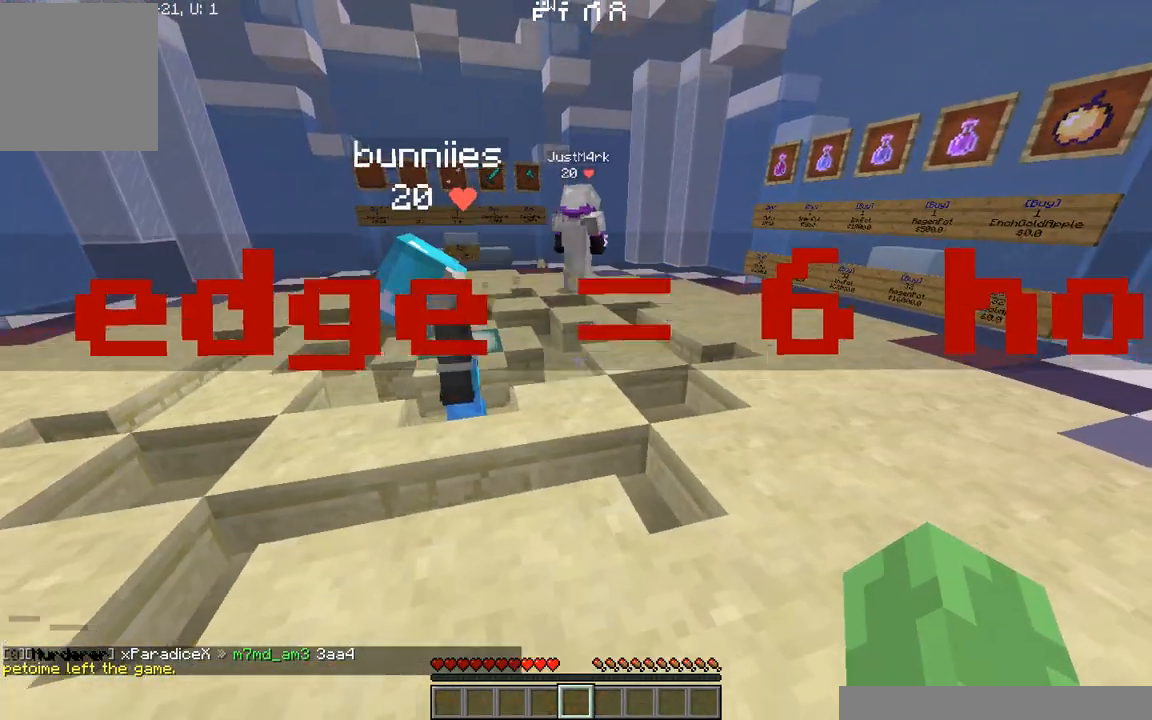
{"keys": ["w"], "events": [[188, "d", "up"]]}
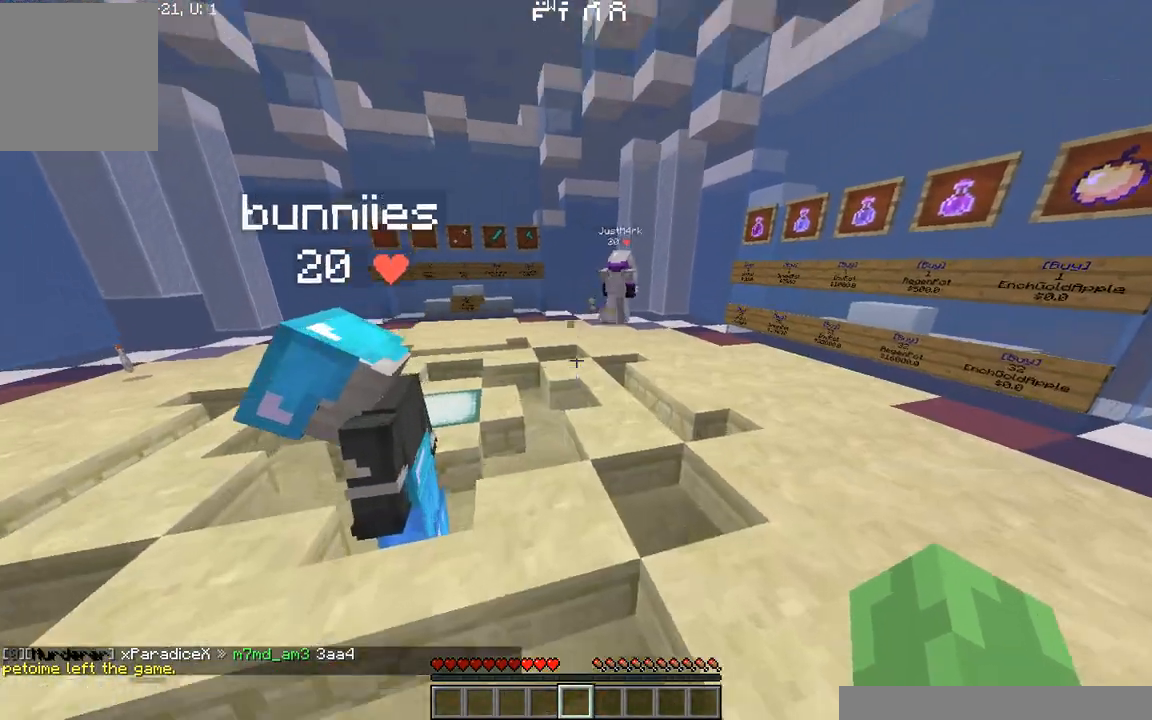
{"keys": ["w"], "events": []}
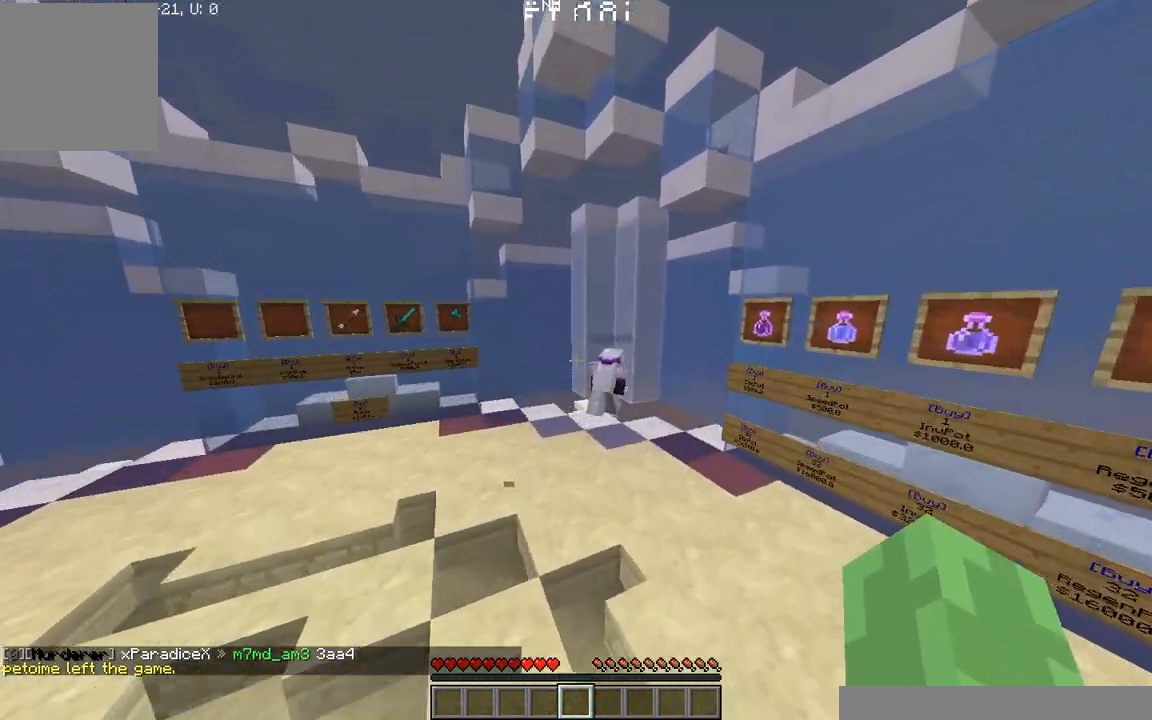
{"keys": ["w"], "events": []}
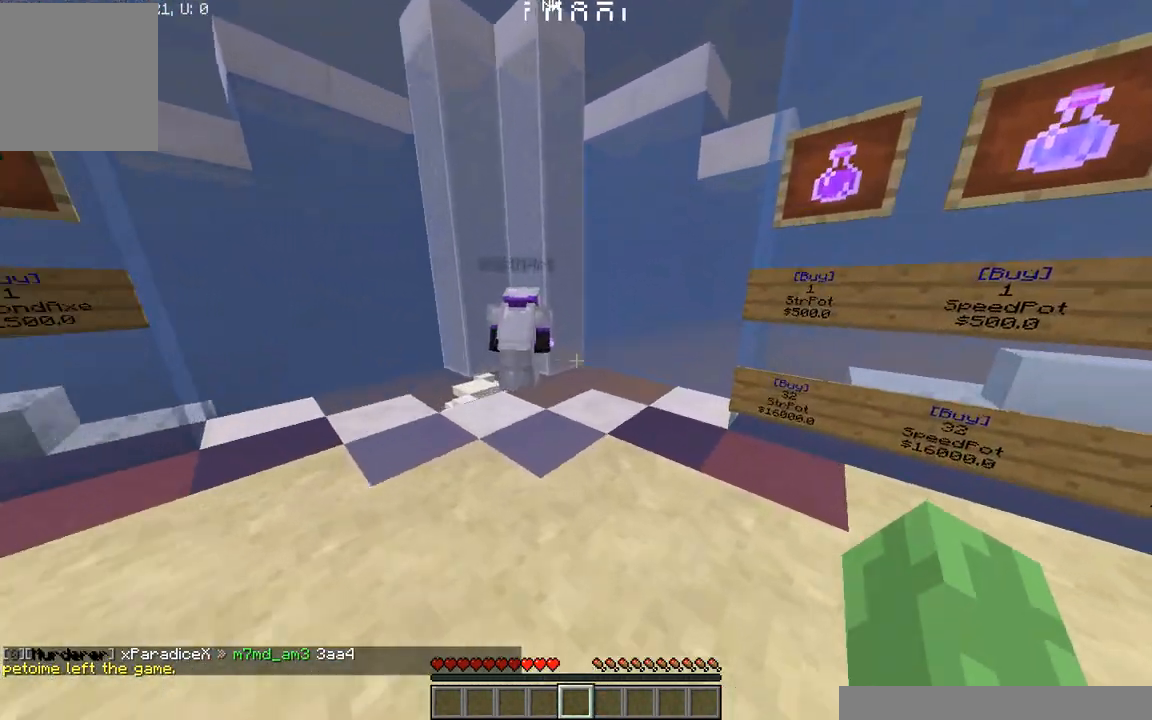
{"keys": ["d", "w"], "events": [[438, "d", "down"]]}
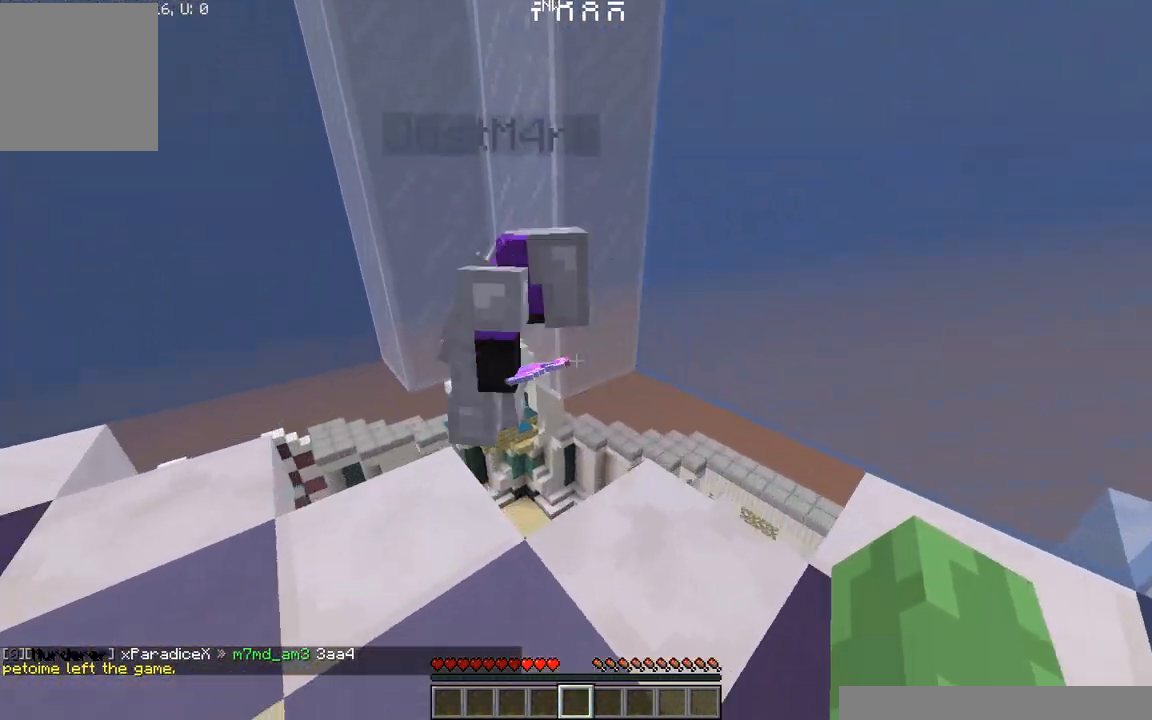
{"keys": ["d", "w"], "events": []}
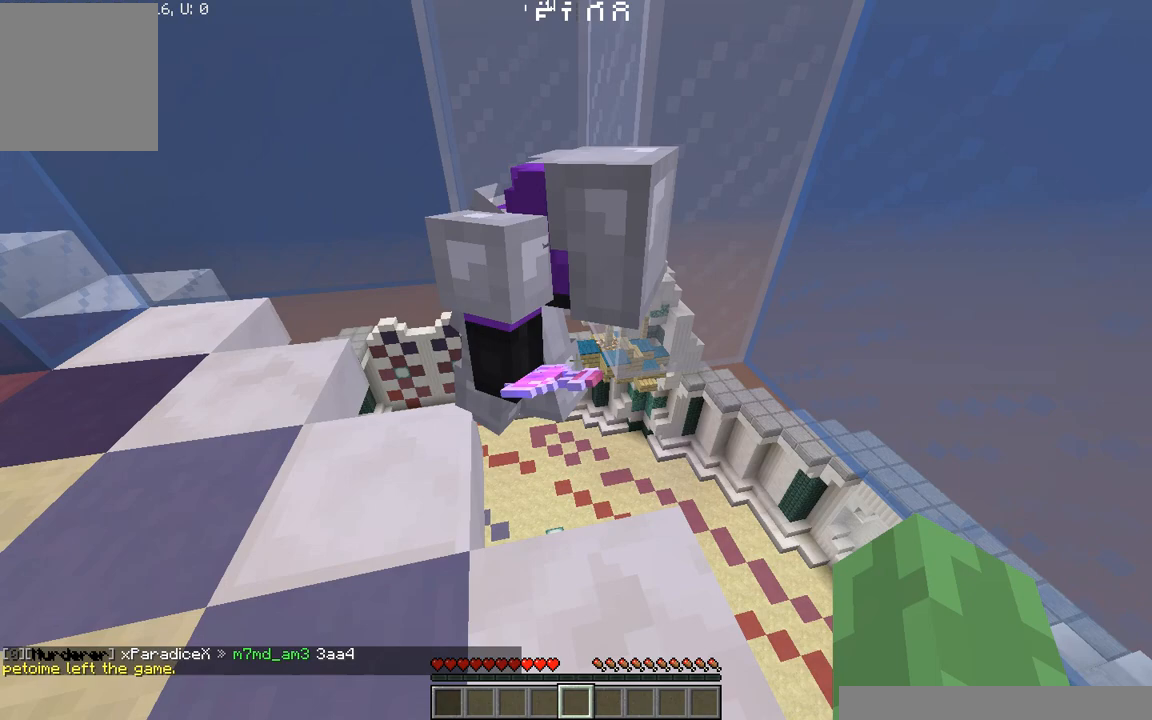
{"keys": ["d", "w"], "events": [[62, "d", "up"], [250, "d", "down"]]}
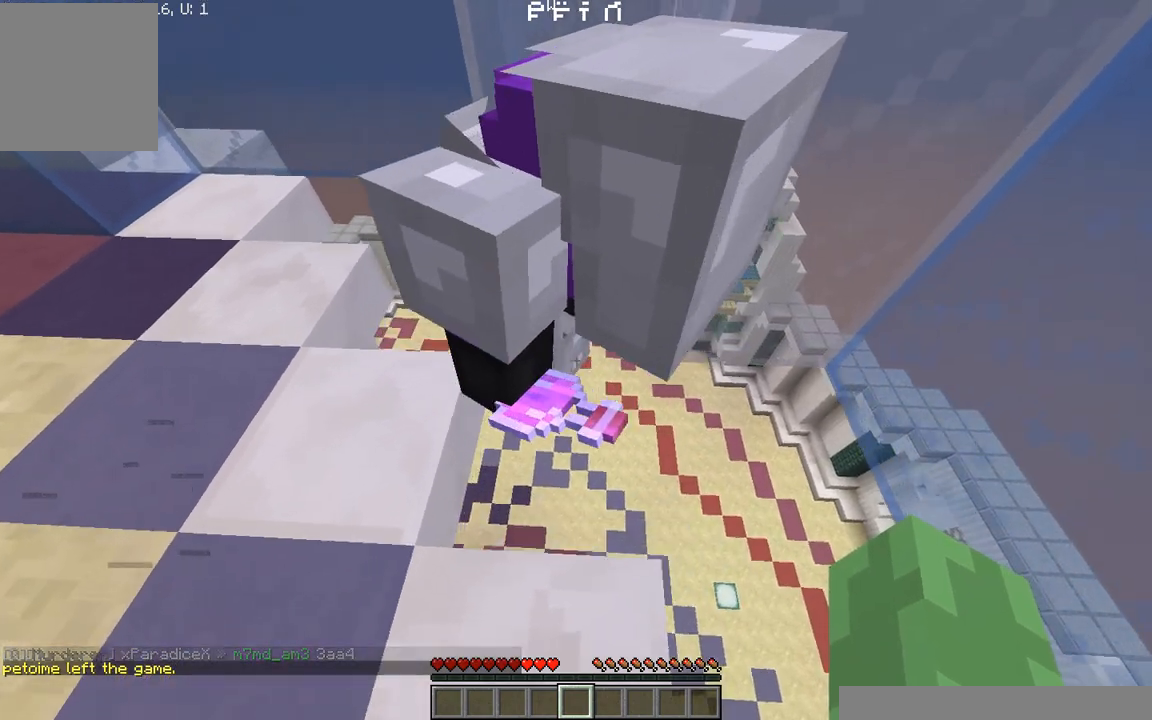
{"keys": ["d"], "events": [[62, "w", "up"]]}
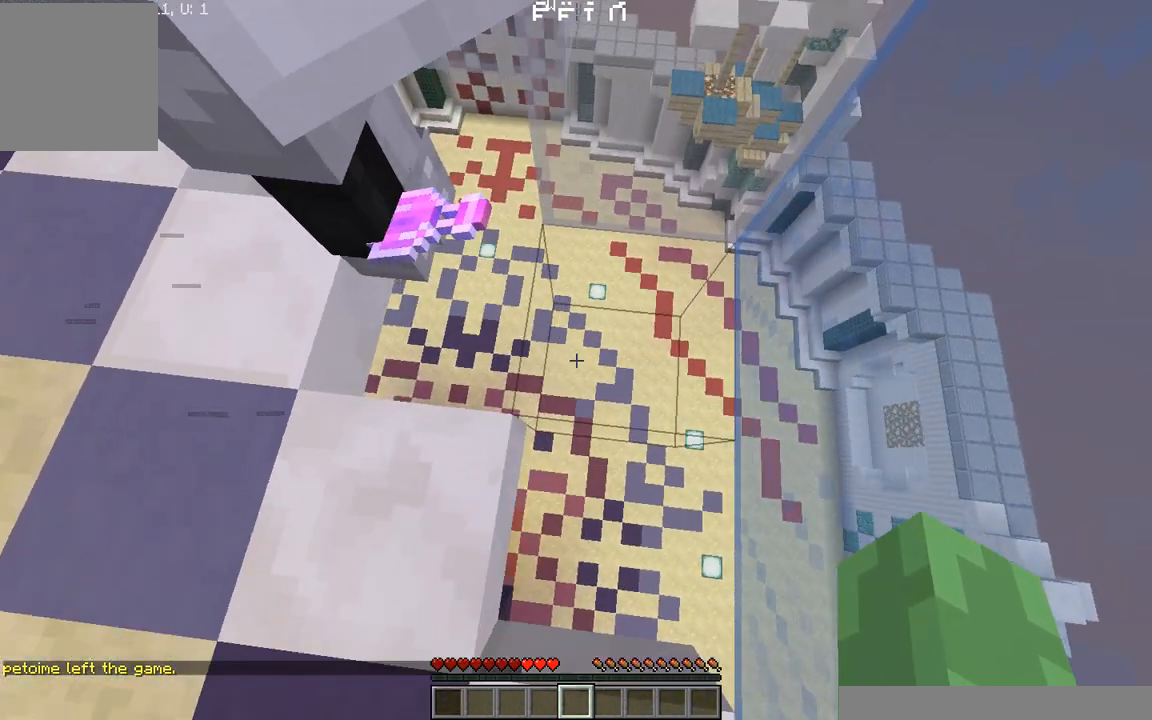
{"keys": [], "events": [[312, "d", "up"]]}
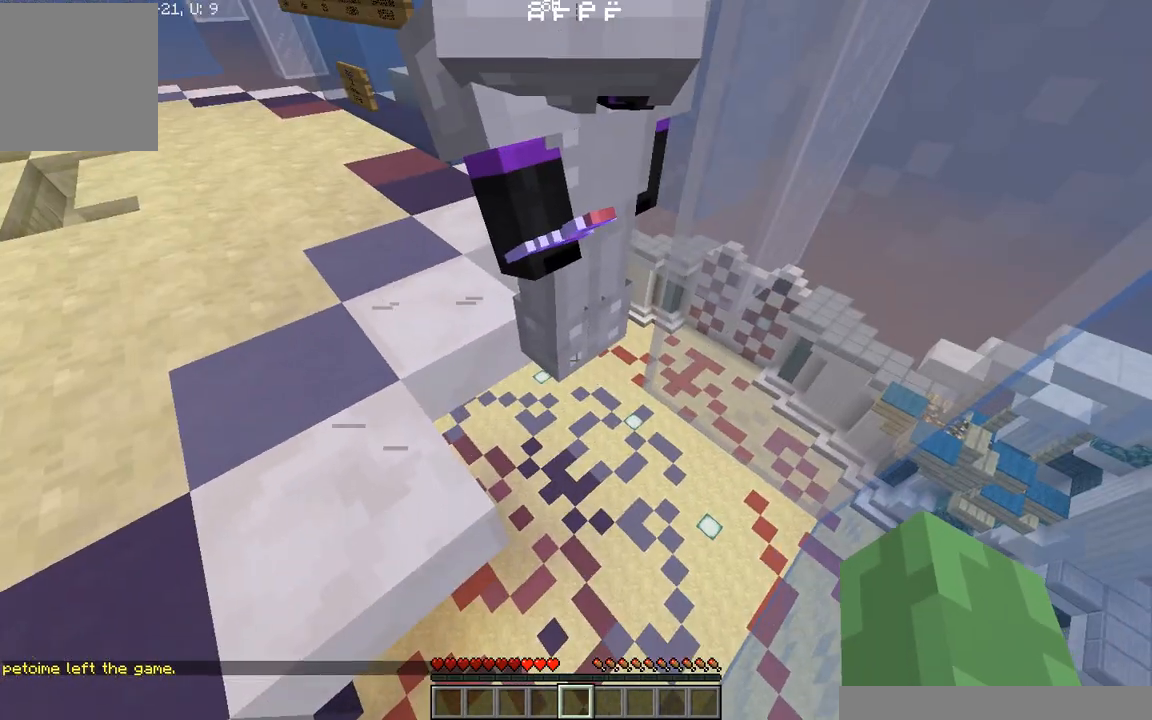
{"keys": ["a"], "events": [[146, "a", "down"]]}
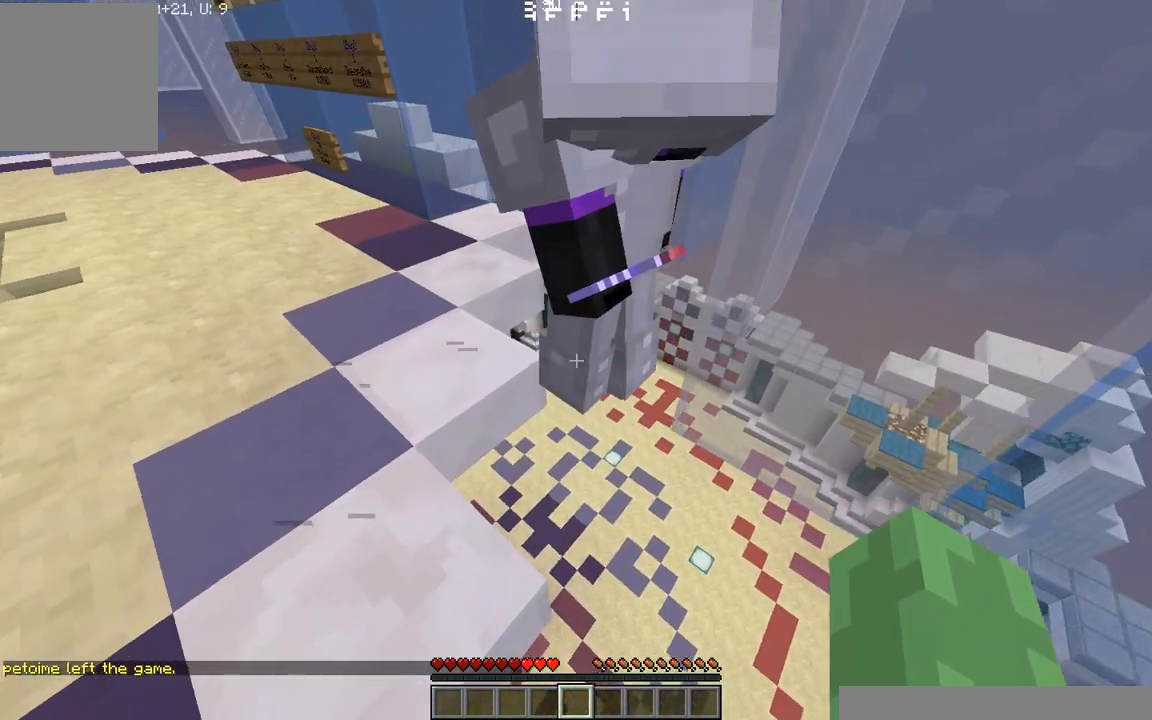
{"keys": ["a"], "events": [[42, "a", "up"], [354, "a", "down"]]}
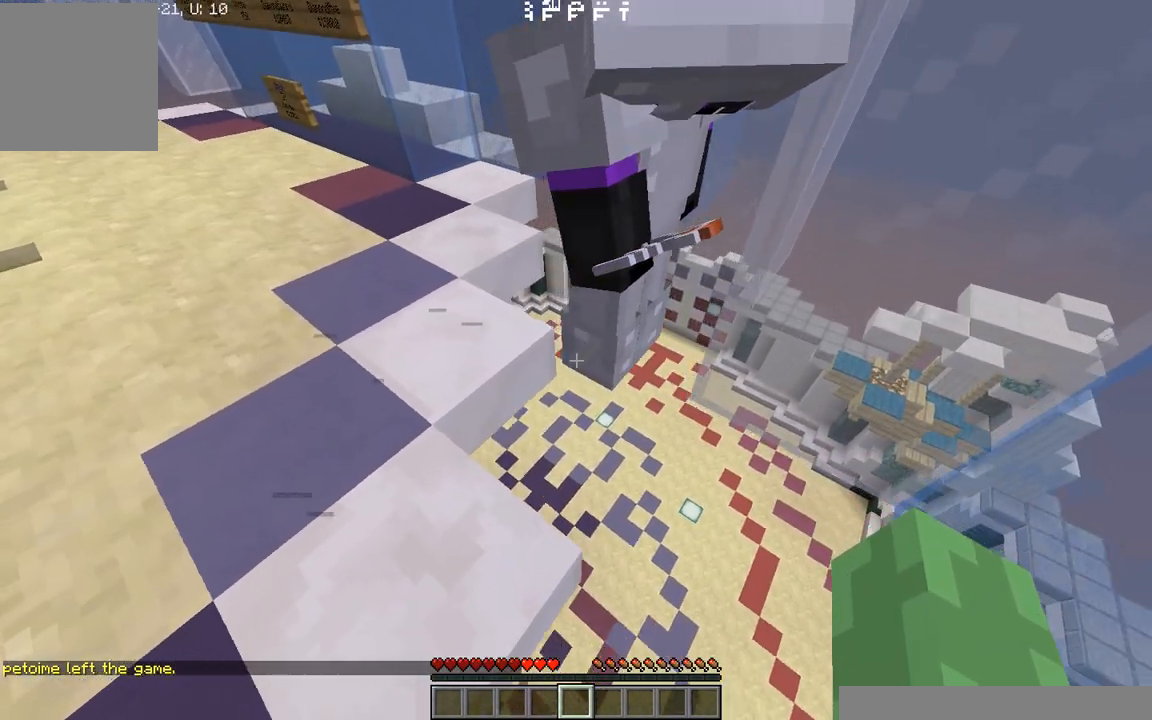
{"keys": [], "events": [[167, "w", "down"], [188, "a", "up"], [396, "w", "up"]]}
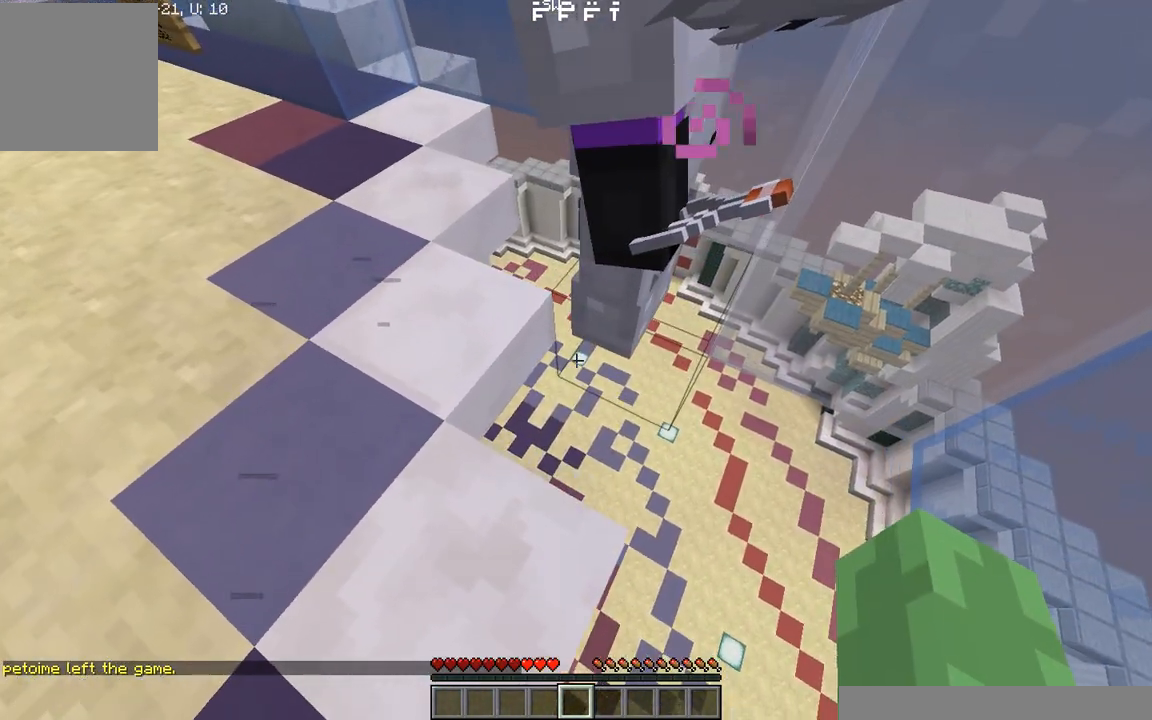
{"keys": [], "events": []}
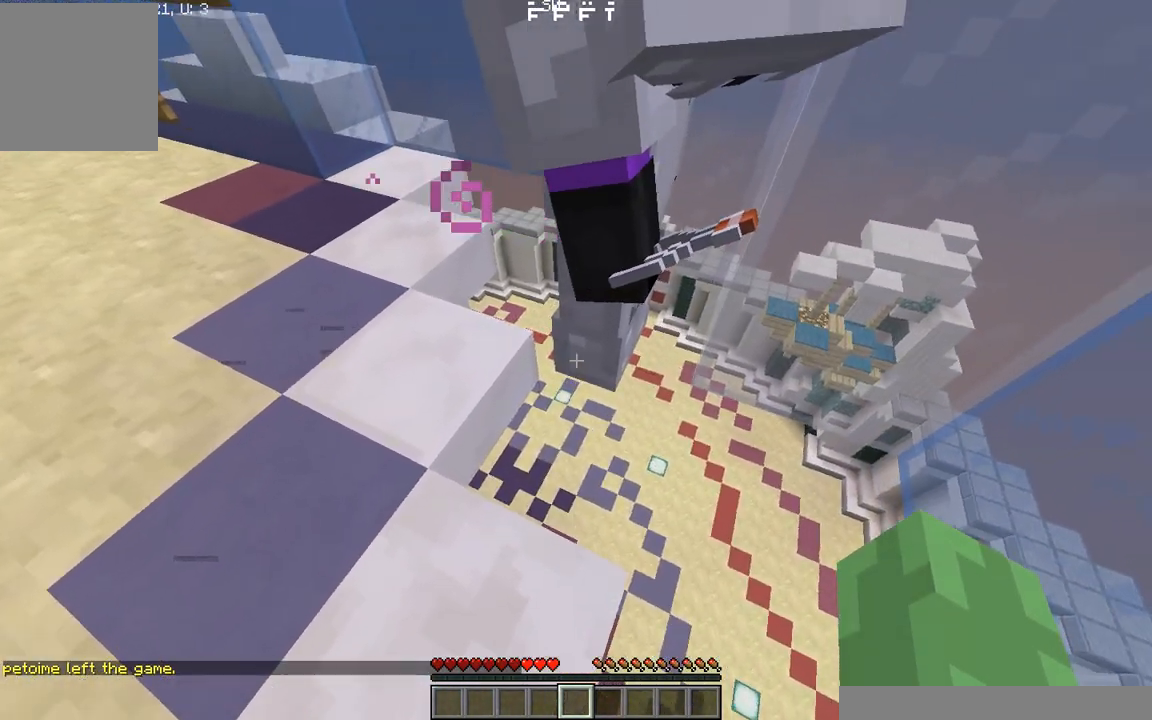
{"keys": [], "events": []}
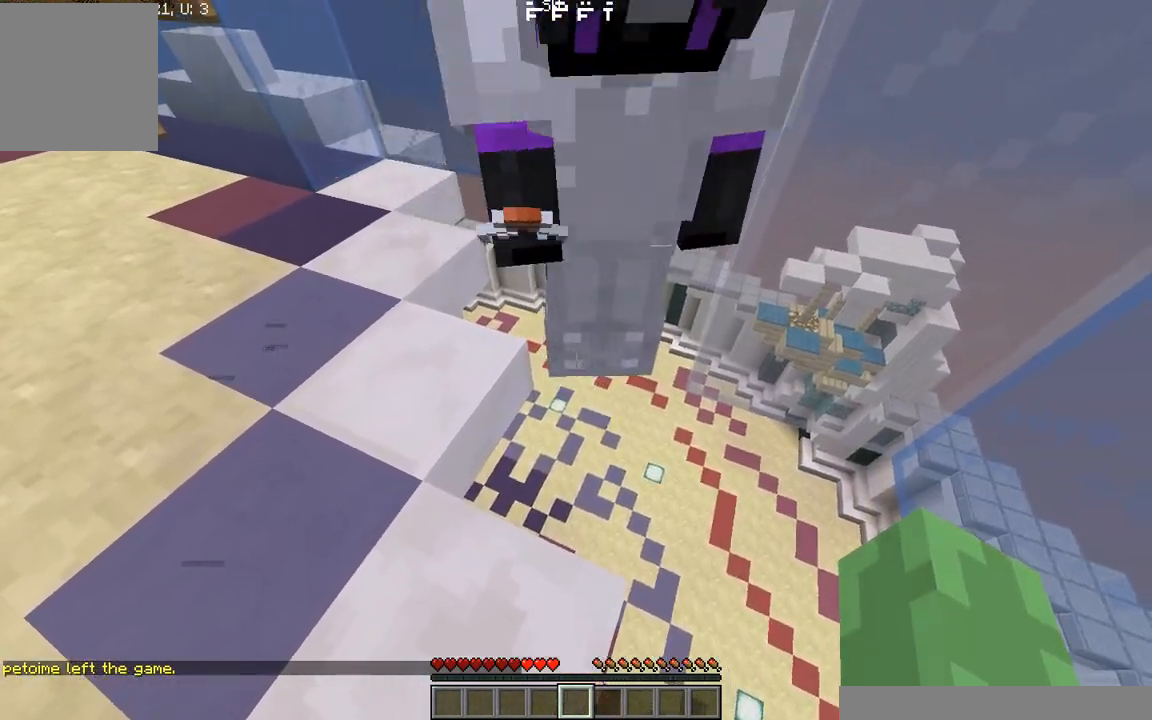
{"keys": [], "events": []}
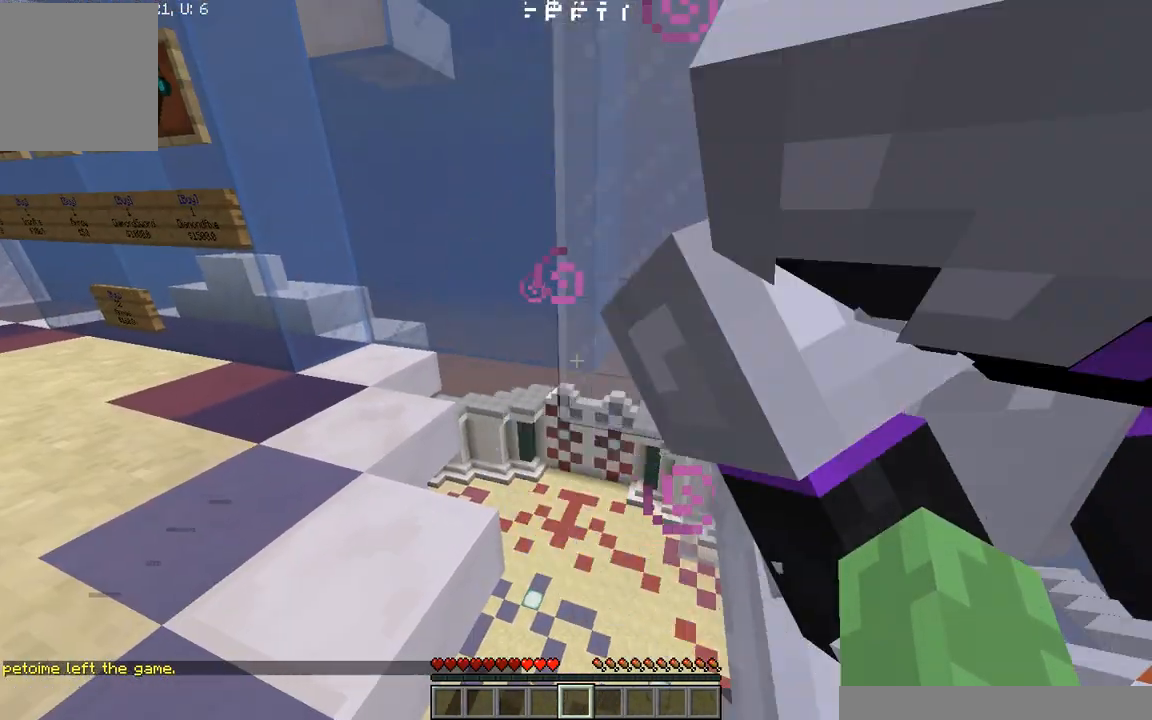
{"keys": [], "events": []}
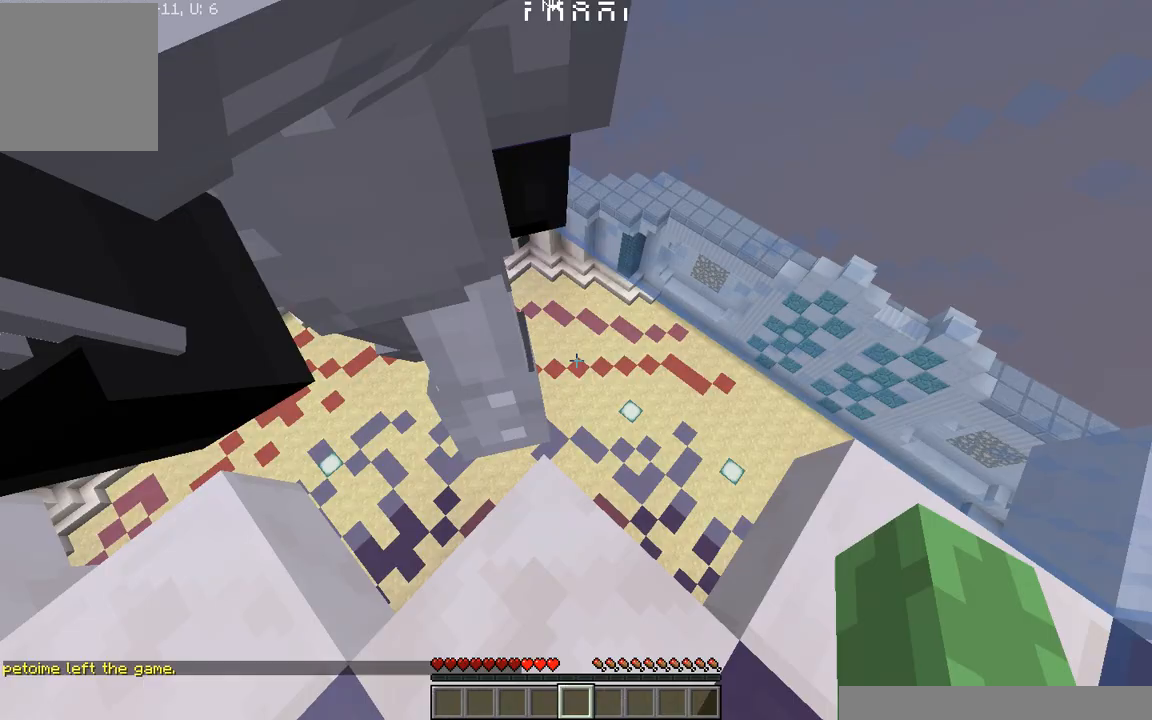
{"keys": [], "events": []}
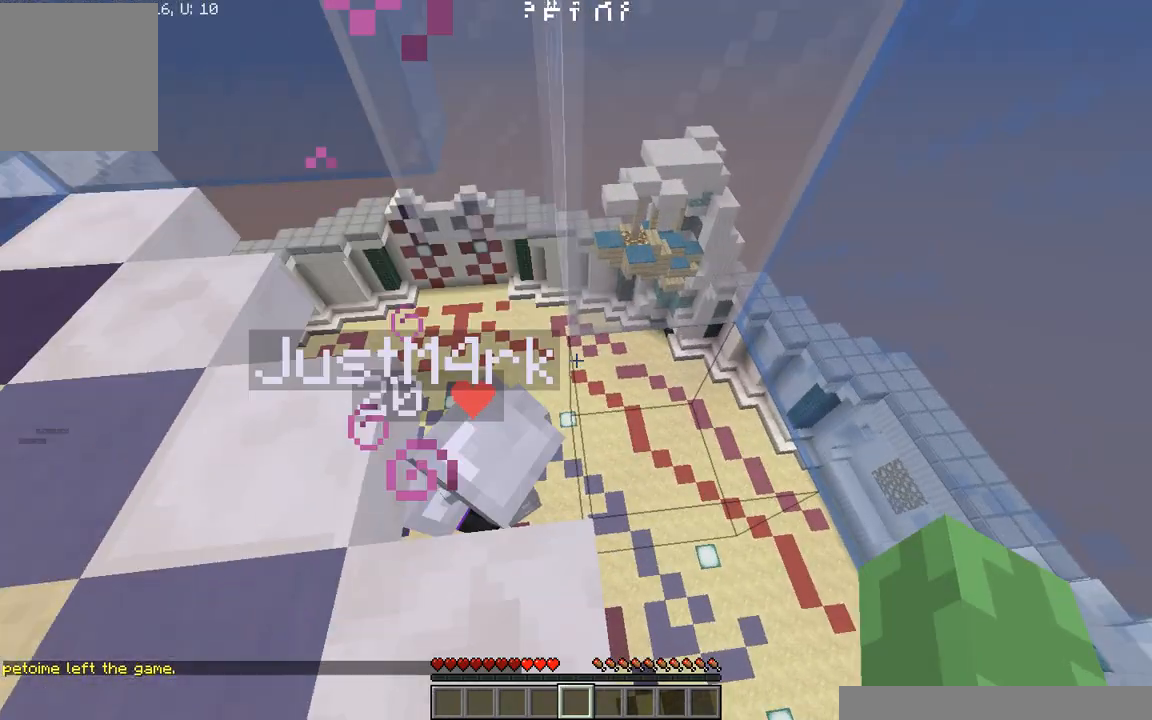
{"keys": ["w"], "events": [[292, "a", "down"], [333, "w", "down"], [479, "a", "up"]]}
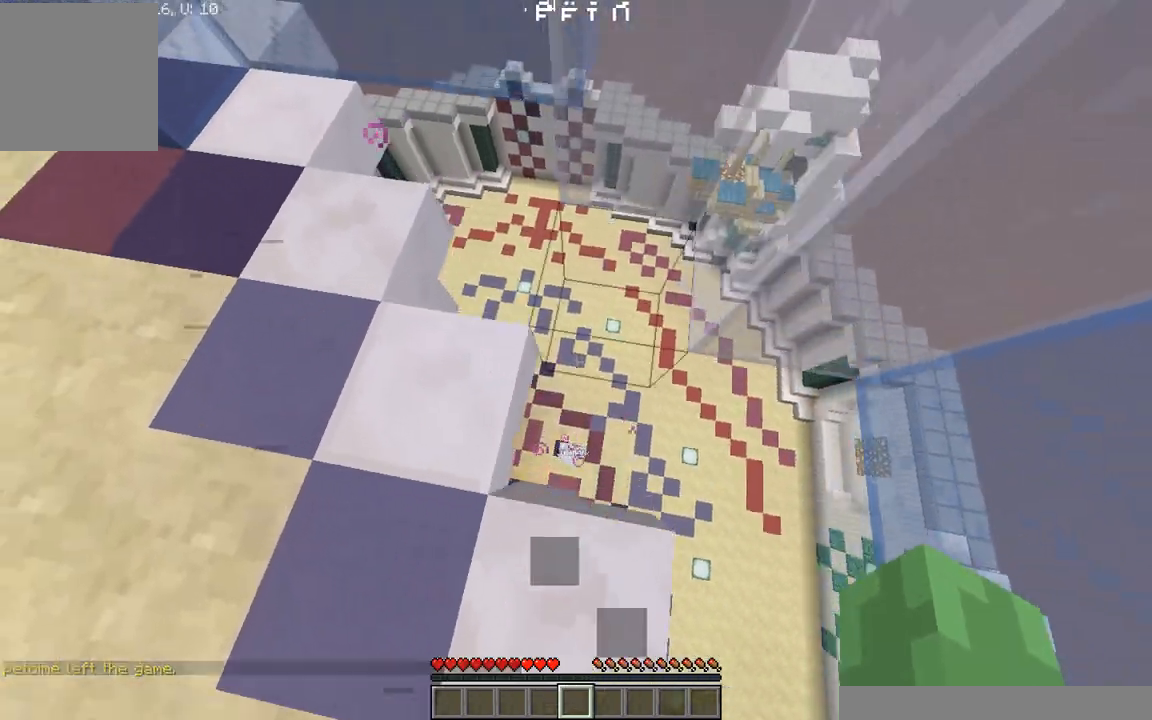
{"keys": ["s"], "events": [[104, "w", "up"], [438, "s", "down"]]}
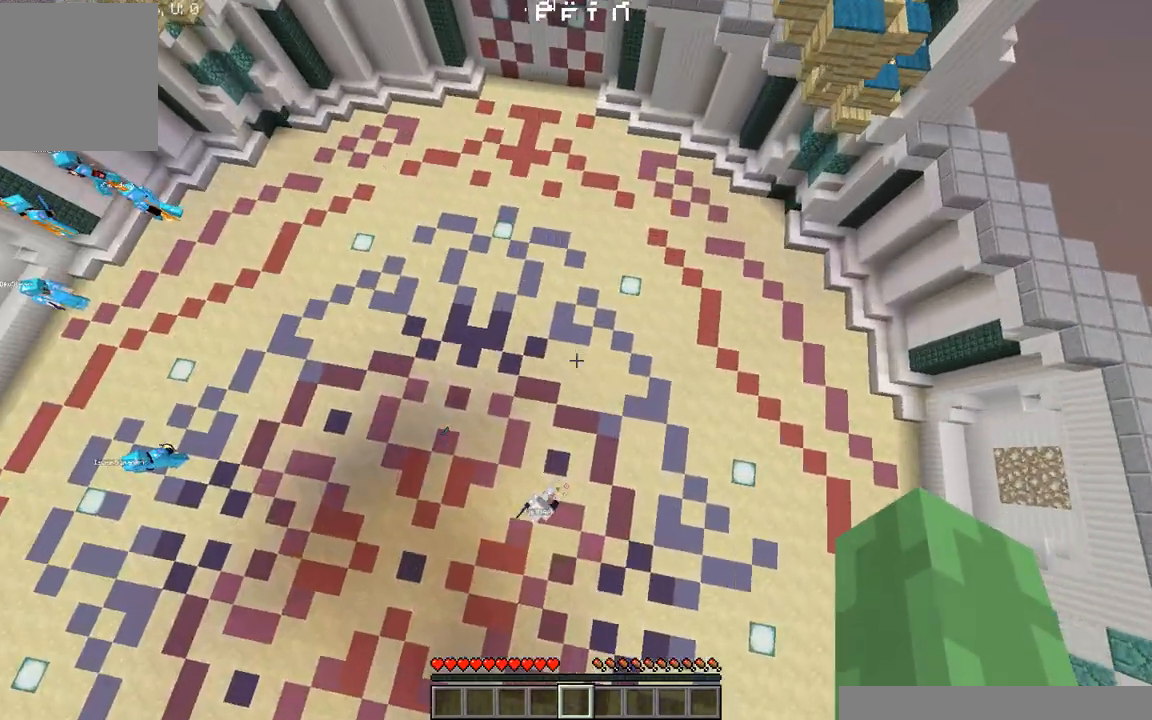
{"keys": ["a", "w"], "events": [[271, "s", "up"], [333, "w", "down"], [458, "a", "down"]]}
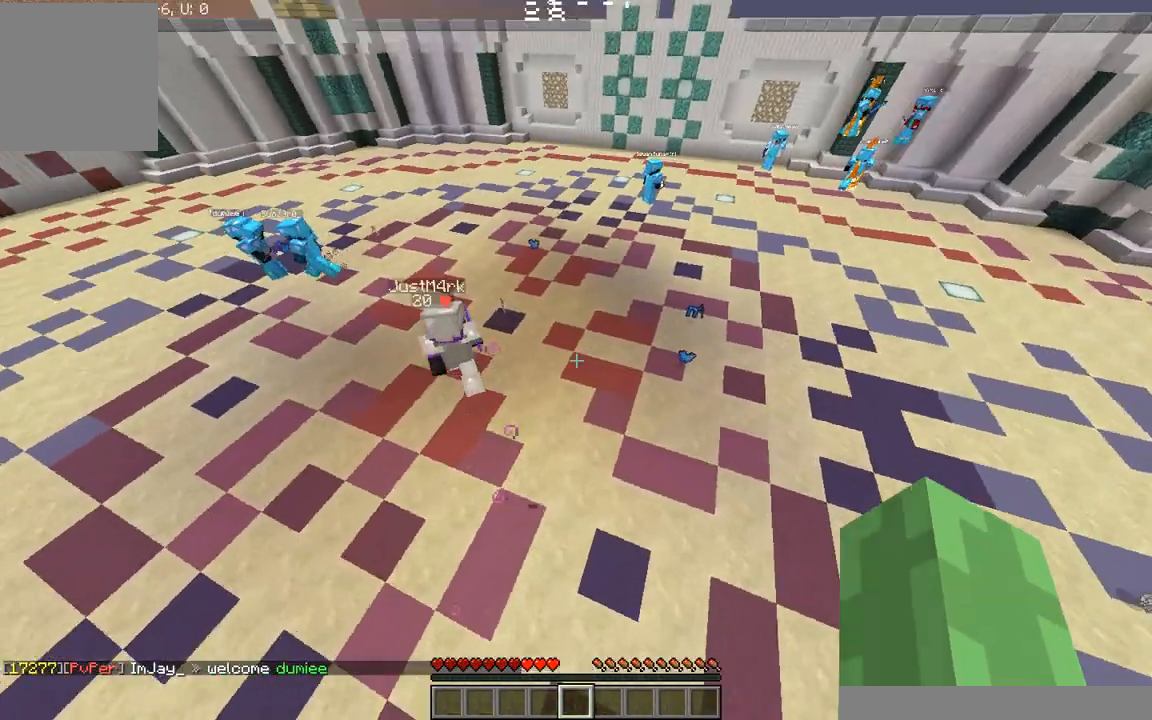
{"keys": ["w"], "events": [[250, "a", "up"]]}
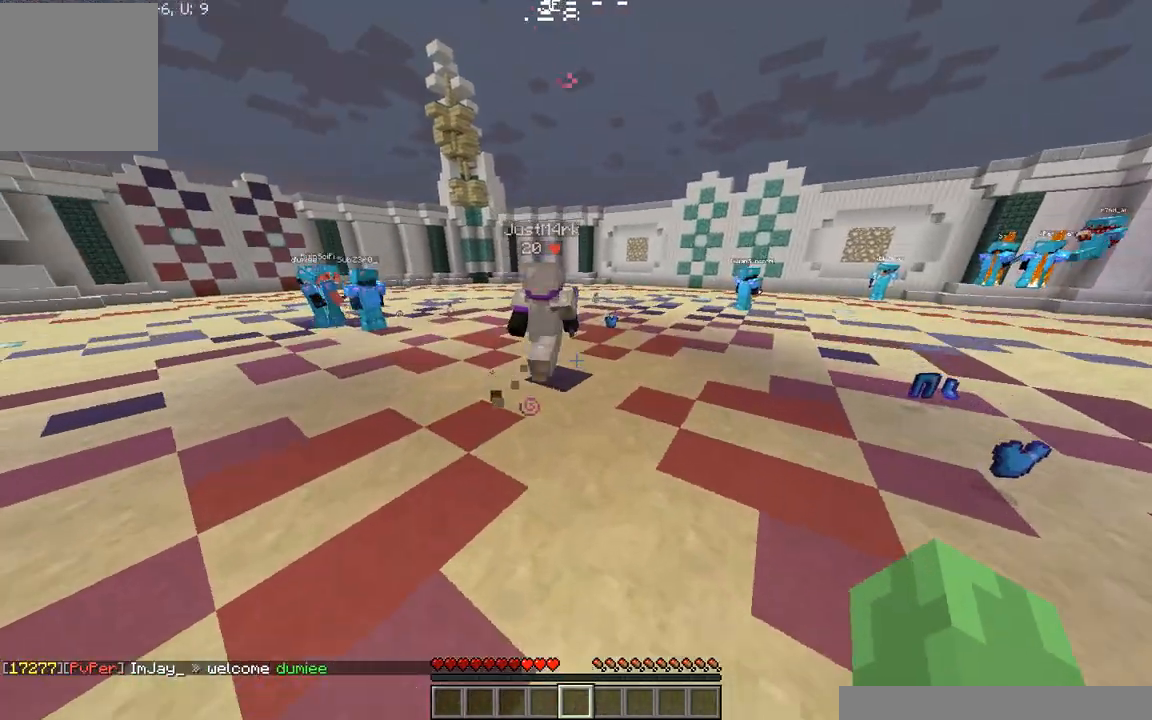
{"keys": ["a", "w"], "events": [[438, "a", "down"]]}
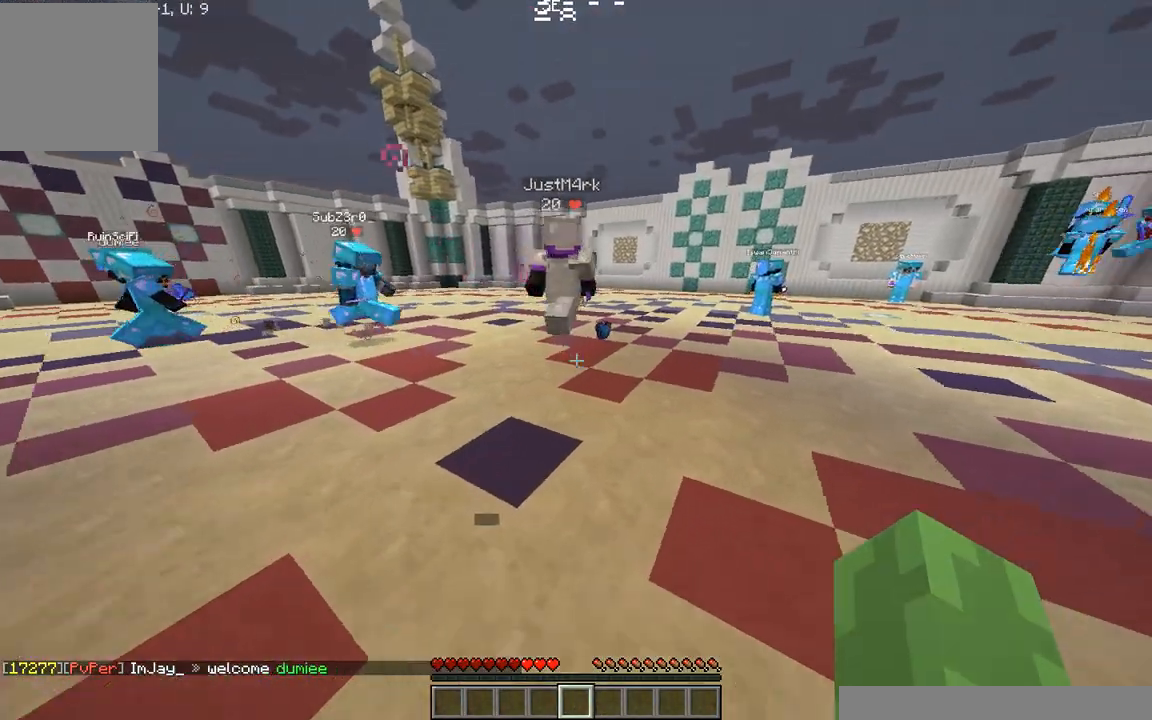
{"keys": ["w"], "events": [[229, "a", "up"]]}
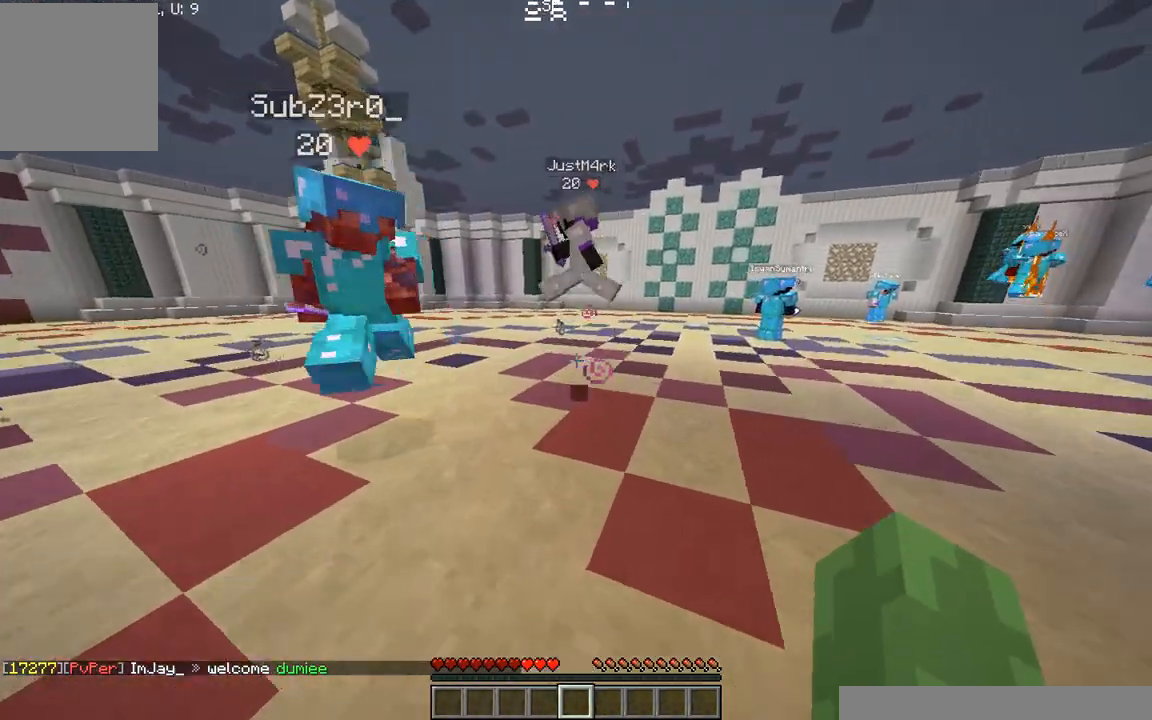
{"keys": ["d"], "events": [[167, "a", "down"], [333, "a", "up"], [333, "d", "down"], [438, "w", "up"]]}
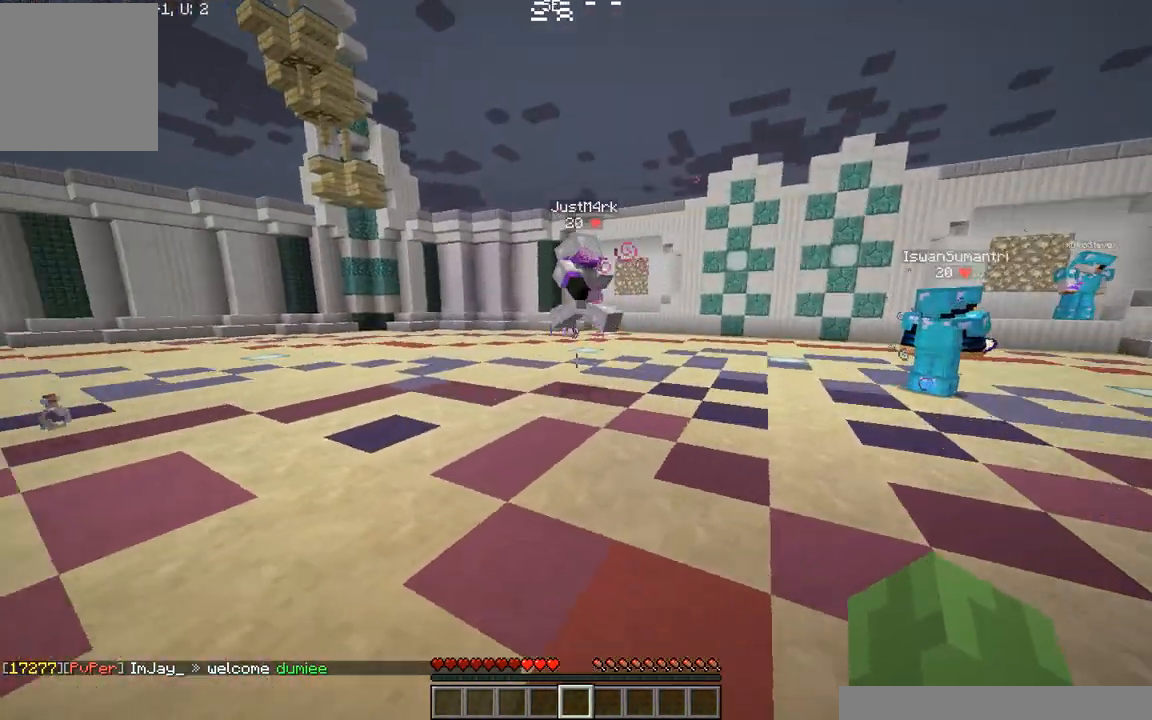
{"keys": ["d", "w"], "events": [[500, "w", "down"]]}
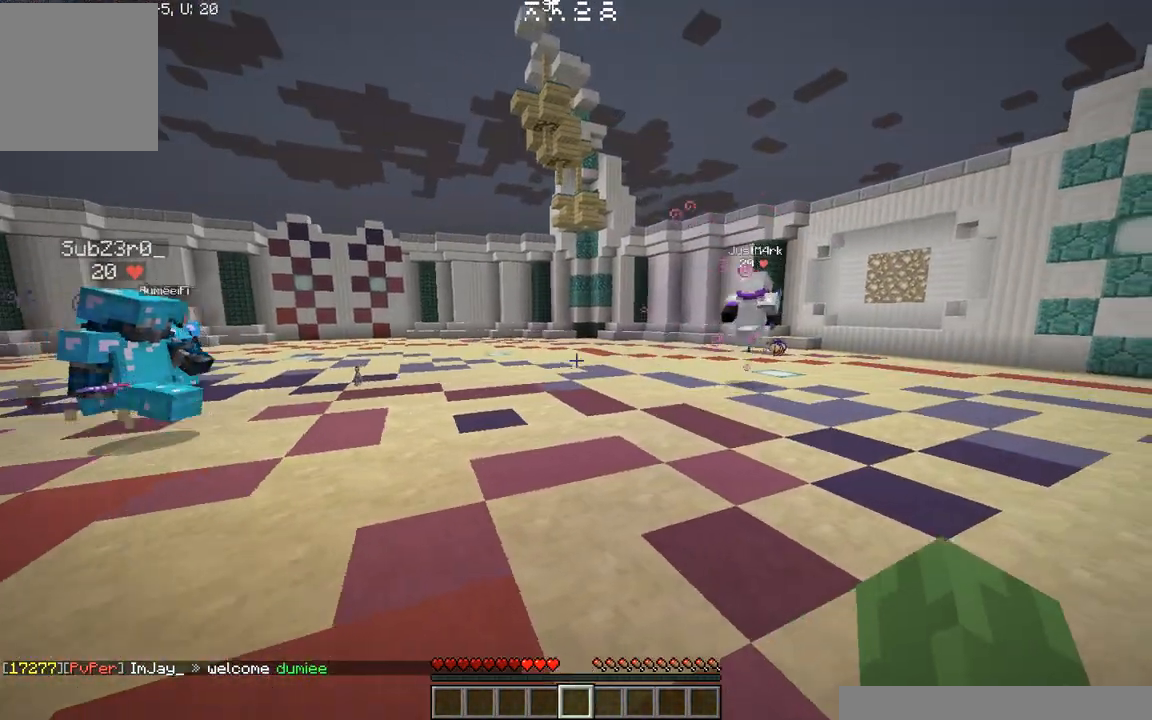
{"keys": ["d", "w"], "events": []}